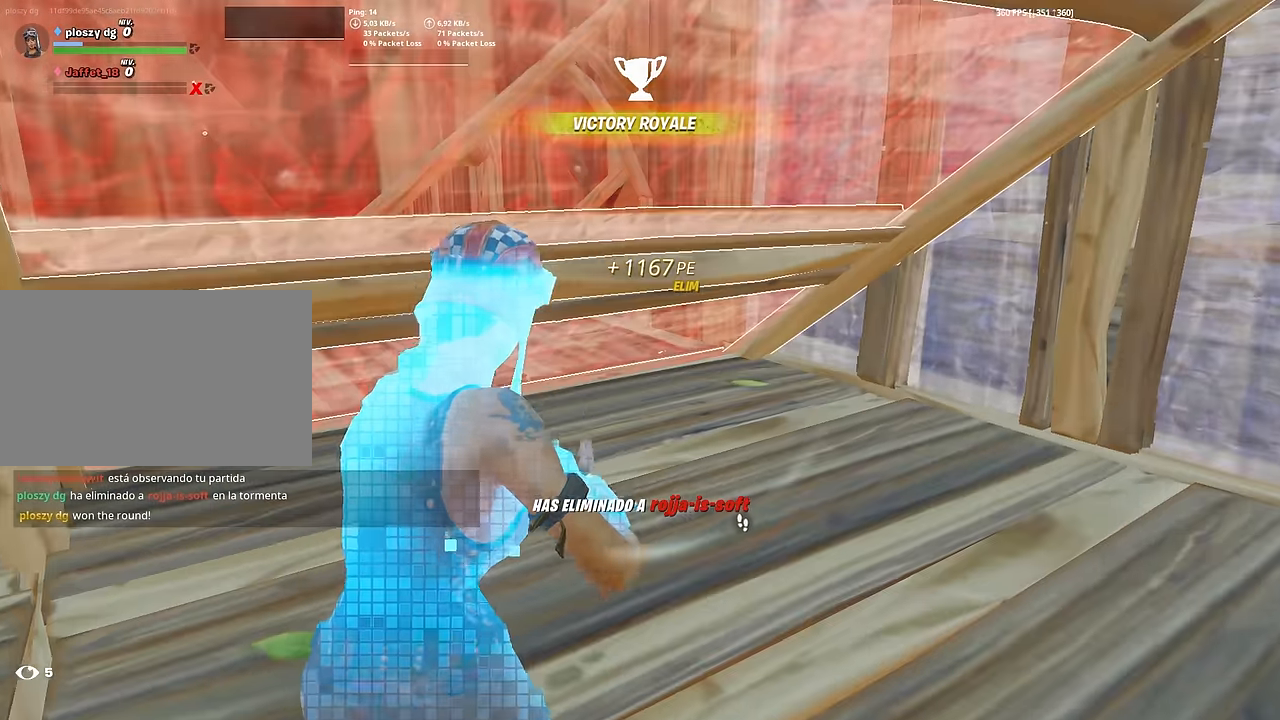
Gameplay with keyboard and mouse; each line is a JSON object with the keys and mouse buttons held at the frame after it. "events" lists presses ("down") and releases ("up") of "1", "2", "3", "4", "5", "a", "alt", "c", "caps_lock", "ctrl", "d", "e", "f", "g", "q", "r", "s", "shift", "space", "t", "tab", "v", "w", "x", "z", "mouse_left", "mouse_wheel" and "mouse_right" between this image and that frame as [ms after this image, input, new state], when the widget could be followed in between. "mouse_left", "mouse_wheel", "mouse_right" = the "left", "wheel", "right" buttons of the "mouse" list. No other keys are recorded. "wheel" means that the mouse wheel is clicked or scrolled. "mouse_move" is the direction in which the mouse moves at that frame (one of eight, or "still"), when it could be read.
{"keys": ["a", "w"], "mouse": [], "mouse_move": "still", "events": [[83, "a", "down"], [83, "w", "up"], [266, "w", "down"]]}
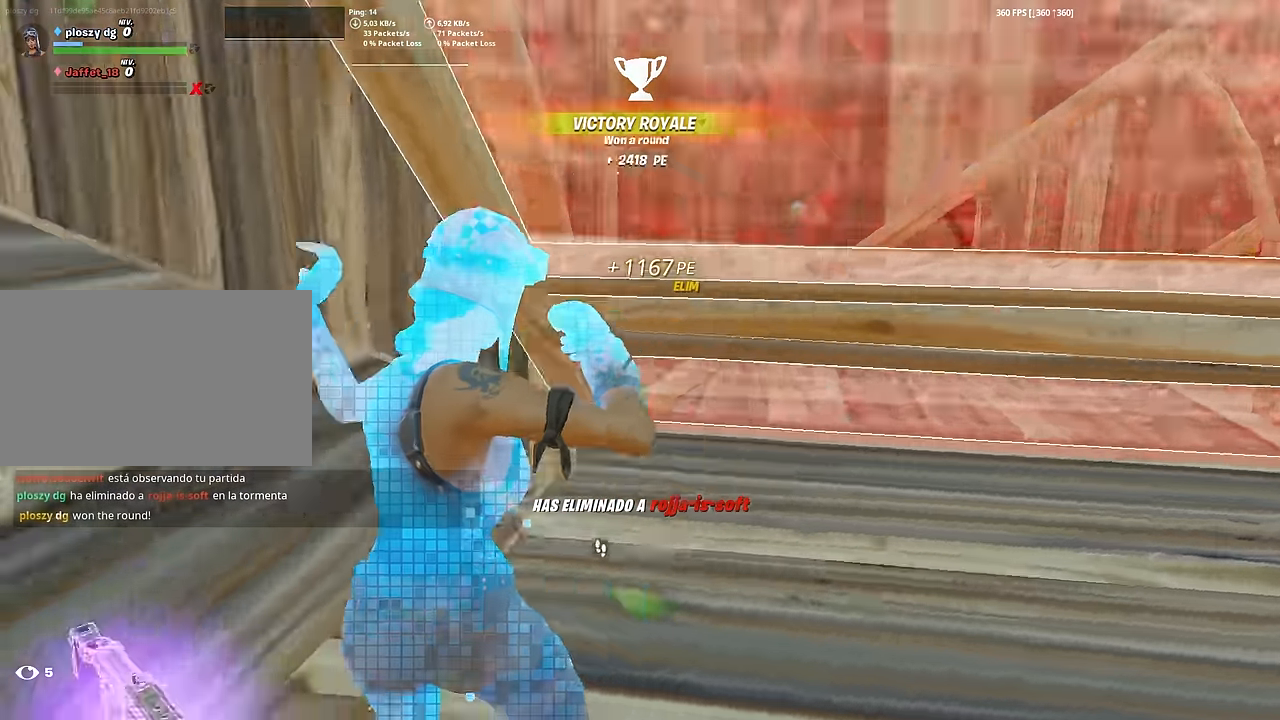
{"keys": ["w"], "mouse": [], "mouse_move": "still", "events": [[433, "a", "up"]]}
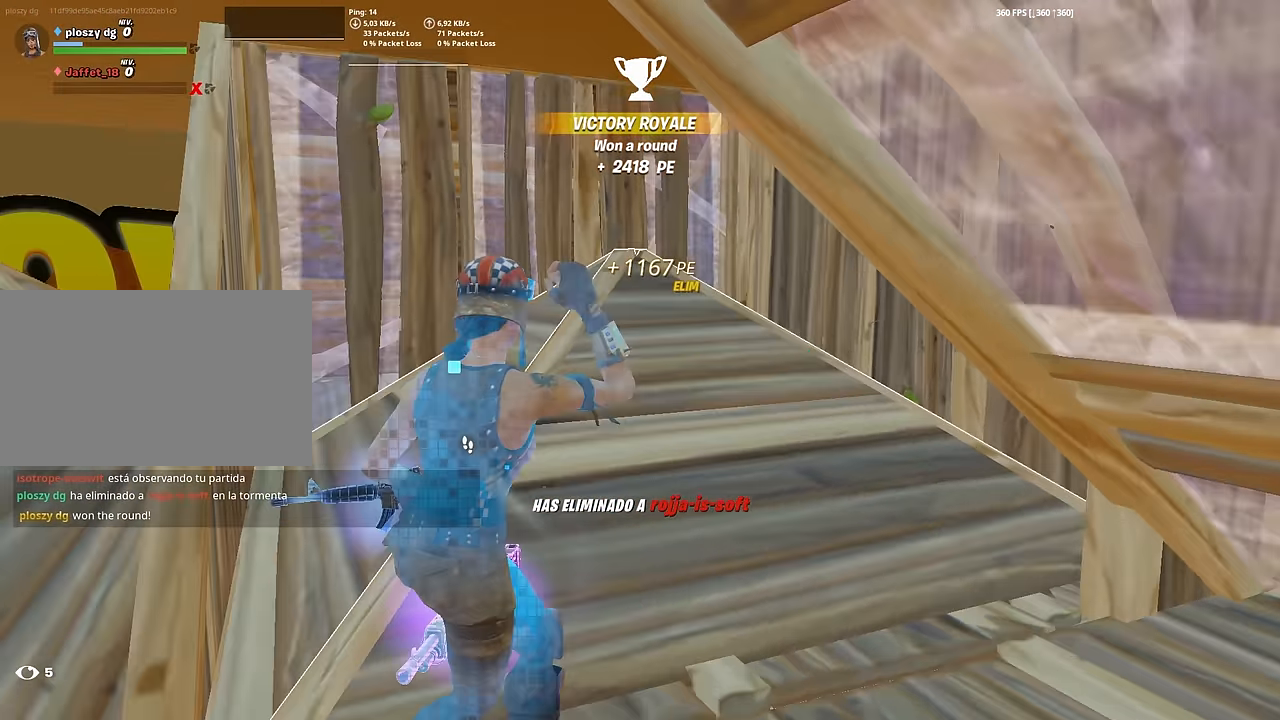
{"keys": ["w"], "mouse": [], "mouse_move": "down", "events": [[66, "3", "down"], [116, "3", "up"], [216, "3", "down"], [283, "3", "up"]]}
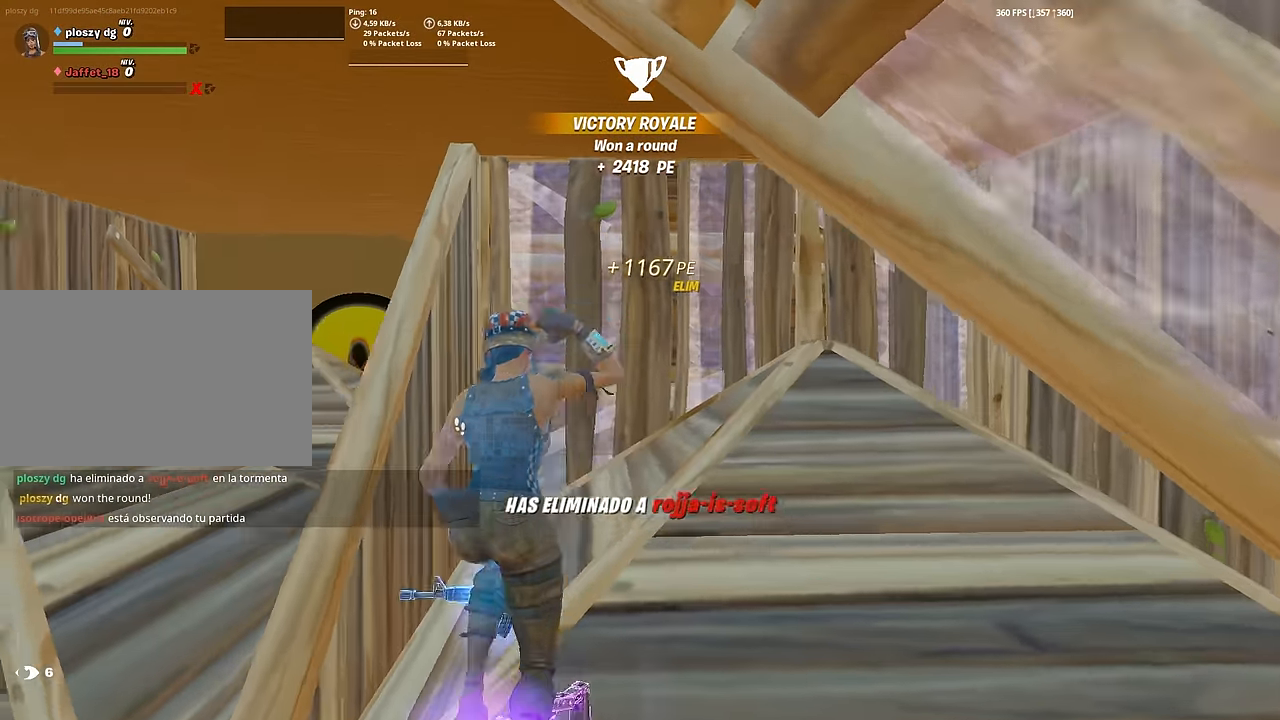
{"keys": ["a", "w"], "mouse": [], "mouse_move": "down", "events": [[83, "a", "down"], [183, "space", "down"], [316, "space", "up"], [366, "mouse_left", "down"], [466, "3", "down"], [500, "3", "up"], [500, "mouse_left", "up"]]}
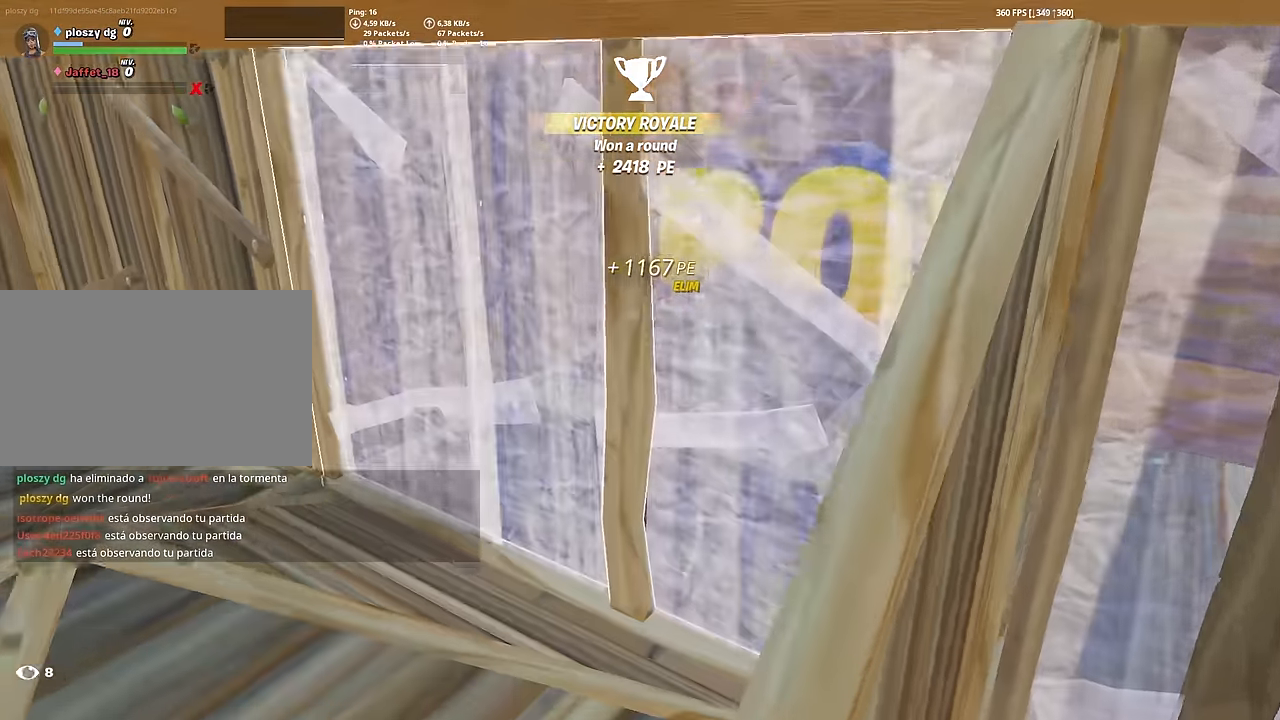
{"keys": [], "mouse": [], "mouse_move": "right", "events": [[100, "f", "down"], [150, "a", "up"], [150, "mouse_left", "down"], [200, "f", "up"], [333, "f", "down"], [333, "mouse_left", "up"], [383, "f", "up"], [466, "w", "up"]]}
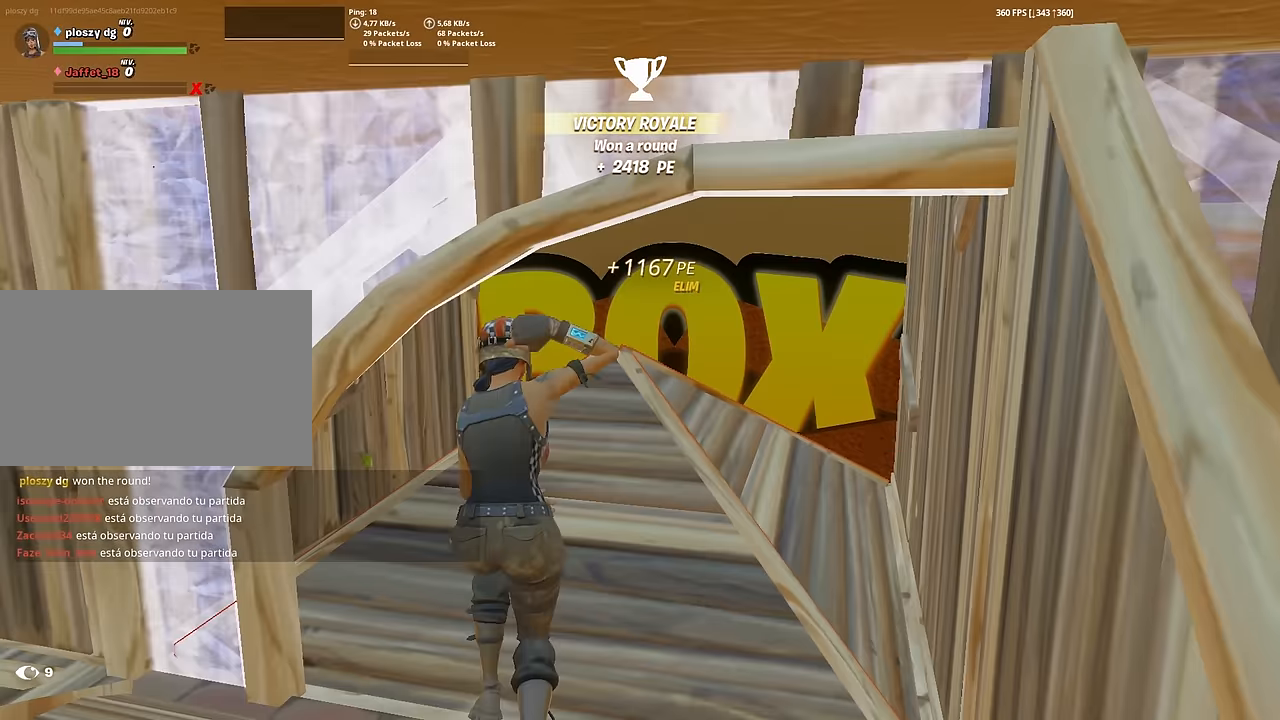
{"keys": [], "mouse": [], "mouse_move": "up-right", "events": []}
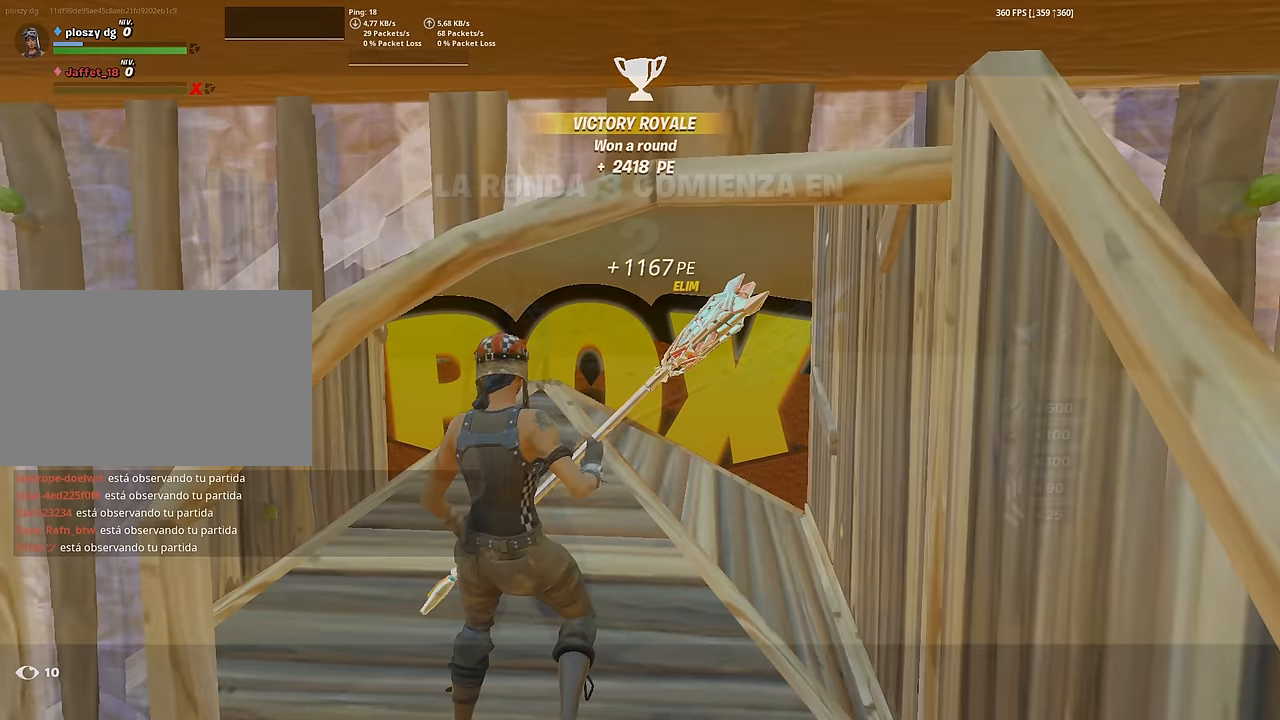
{"keys": [], "mouse": [], "mouse_move": "still", "events": []}
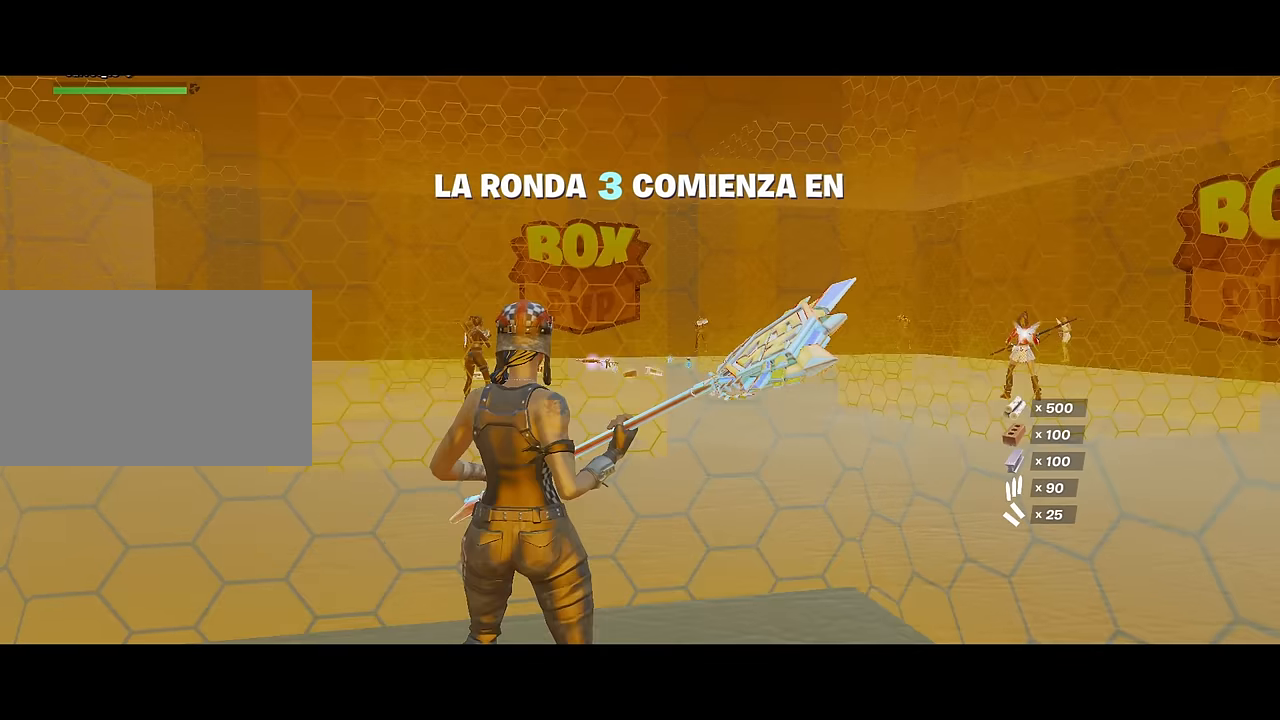
{"keys": [], "mouse": [], "mouse_move": "left", "events": []}
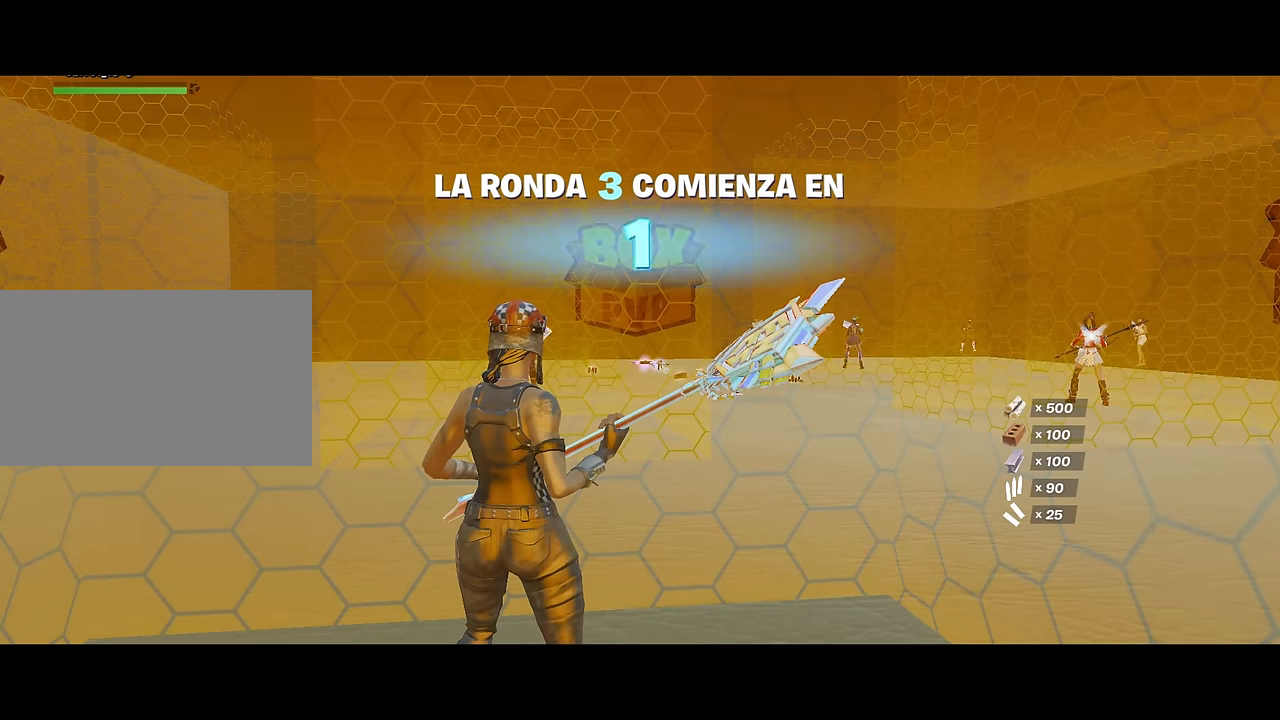
{"keys": [], "mouse": [], "mouse_move": "down-left", "events": []}
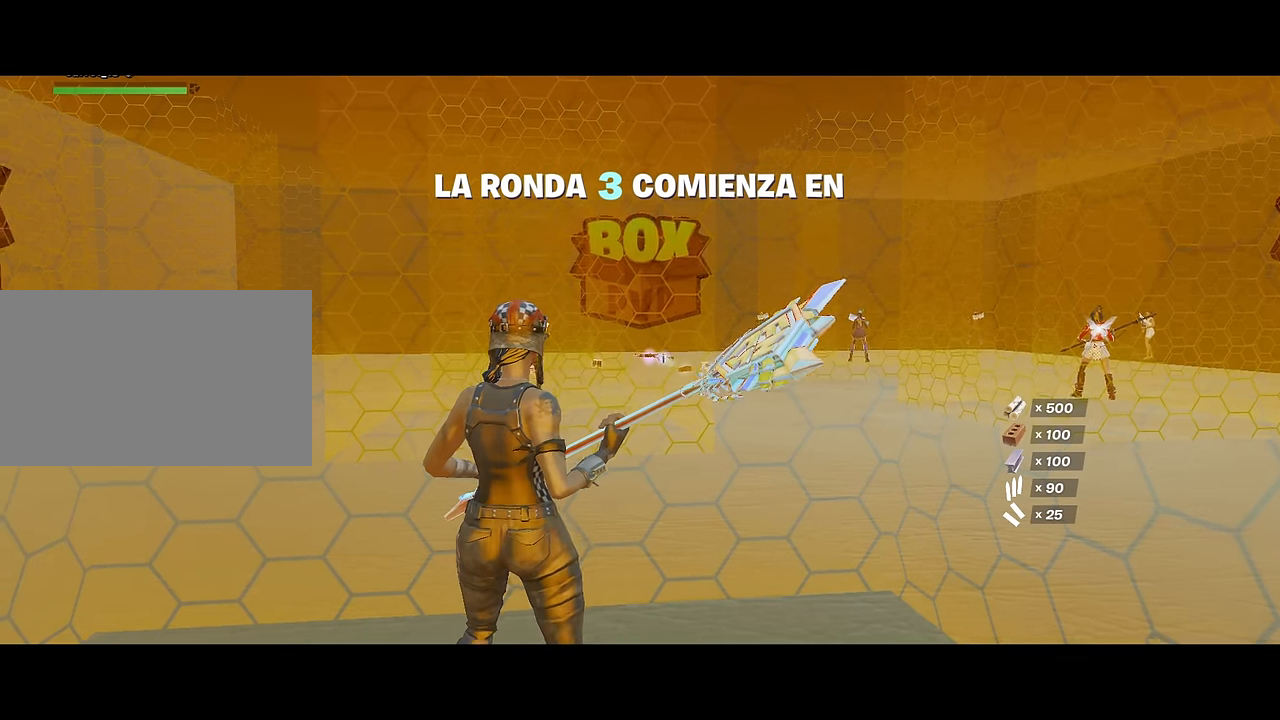
{"keys": ["space"], "mouse": [], "mouse_move": "up", "events": [[366, "space", "down"]]}
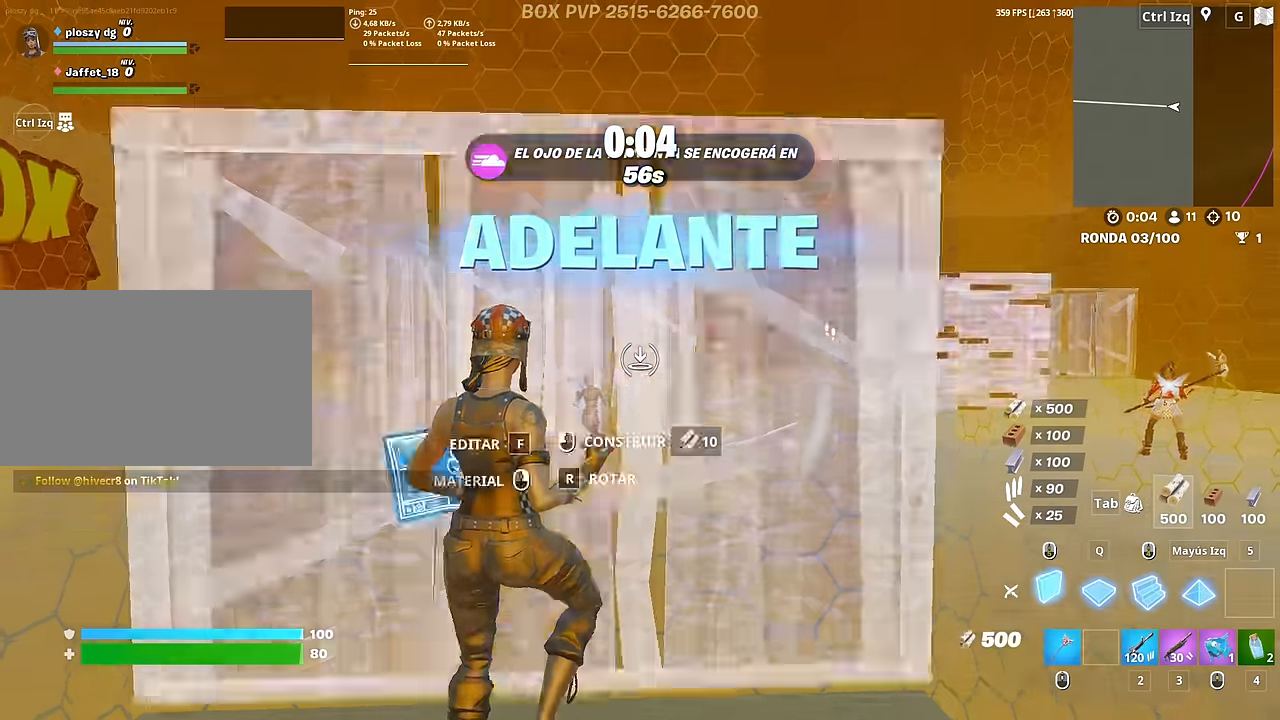
{"keys": [], "mouse": [], "mouse_move": "still", "events": [[50, "mouse_left", "down"], [50, "space", "up"], [200, "3", "down"], [200, "w", "down"], [283, "3", "up"], [283, "mouse_left", "up"], [383, "w", "up"]]}
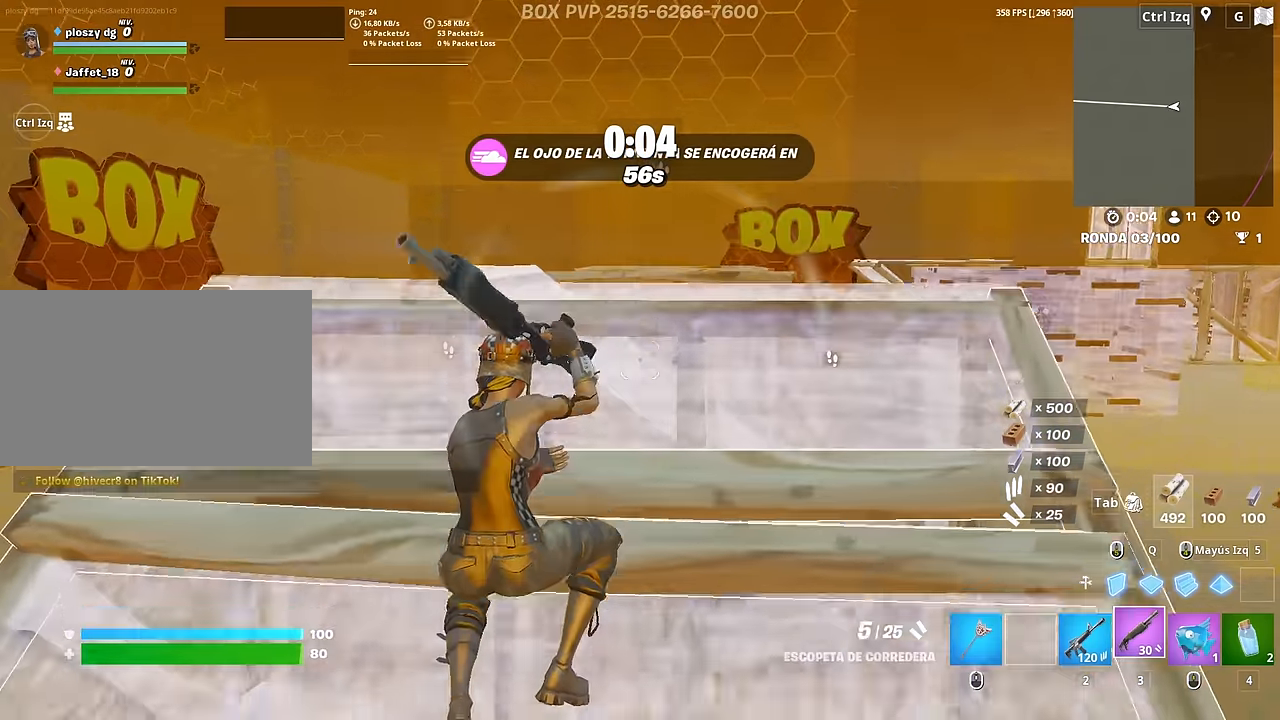
{"keys": ["w"], "mouse": ["left"], "mouse_move": "up-left", "events": [[16, "space", "down"], [116, "mouse_left", "down"], [216, "space", "up"], [216, "w", "down"], [266, "q", "down"], [350, "q", "up"], [350, "w", "up"], [500, "w", "down"]]}
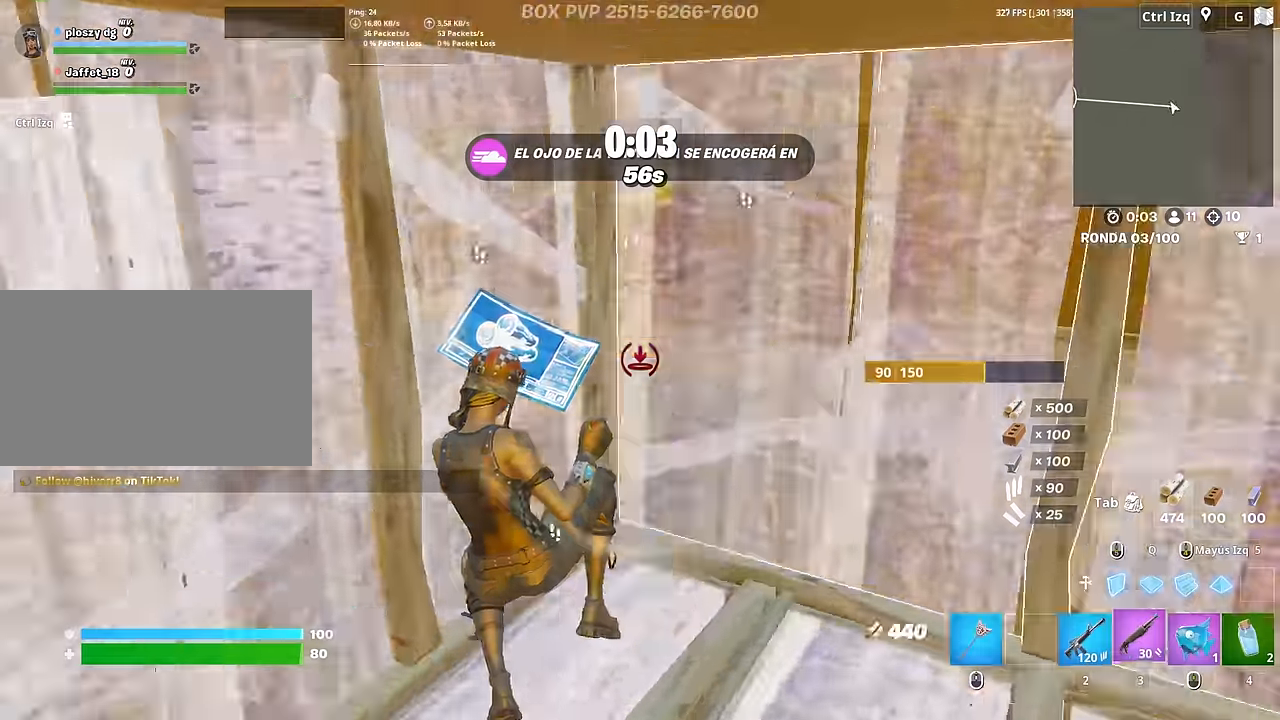
{"keys": ["a"], "mouse": [], "mouse_move": "still", "events": [[33, "3", "down"], [33, "mouse_left", "up"], [83, "3", "up"], [83, "w", "up"], [417, "a", "down"]]}
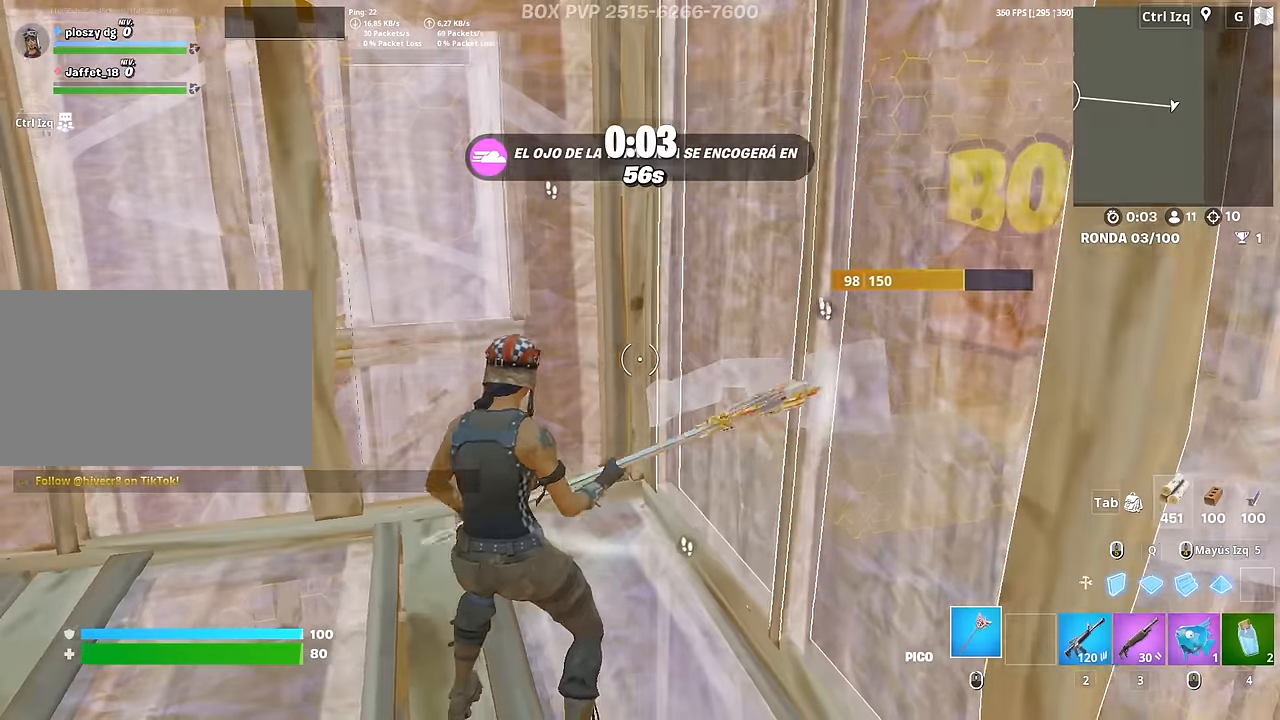
{"keys": ["a", "s"], "mouse": [], "mouse_move": "up", "events": [[200, "s", "down"]]}
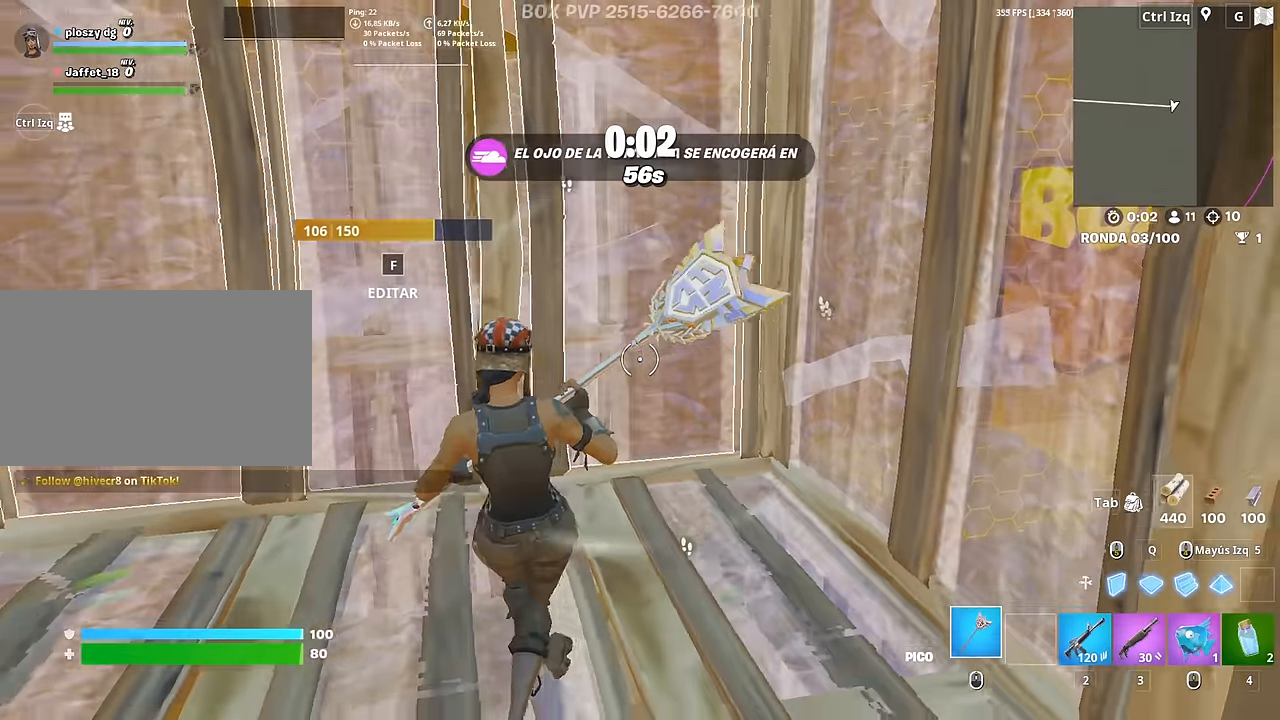
{"keys": [], "mouse": [], "mouse_move": "up", "events": [[167, "a", "up"], [217, "s", "up"]]}
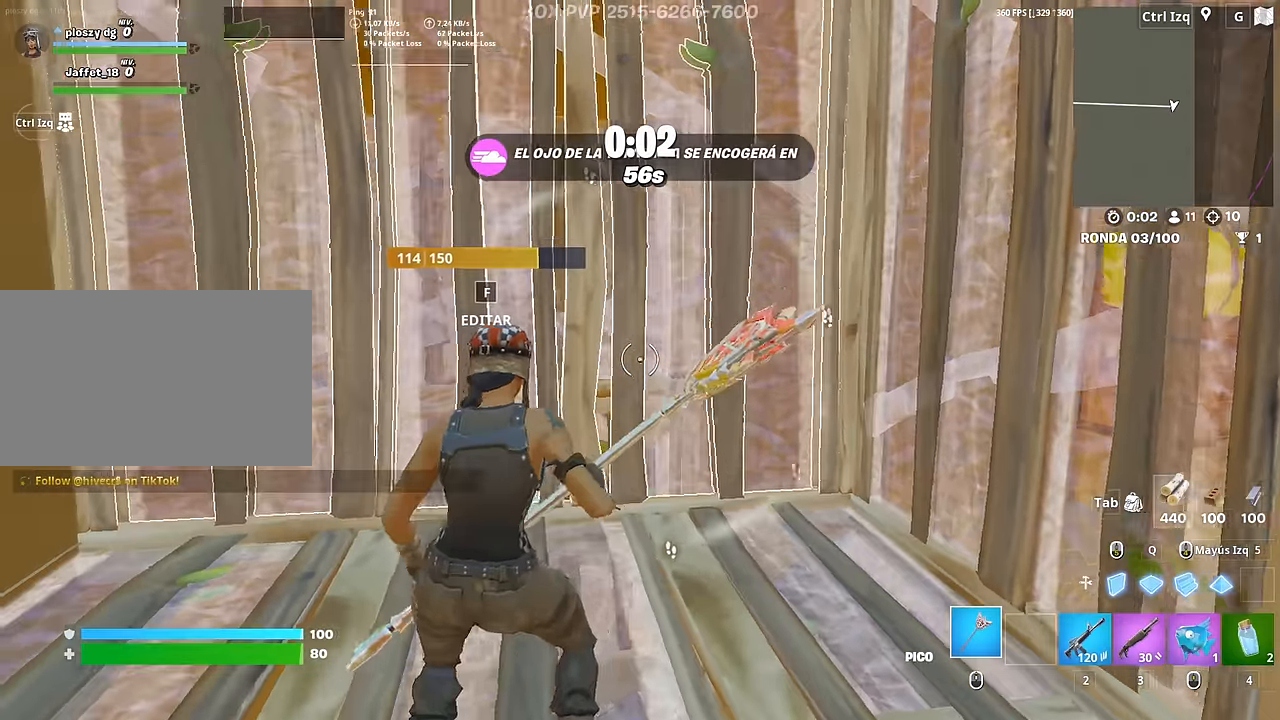
{"keys": [], "mouse": [], "mouse_move": "up", "events": []}
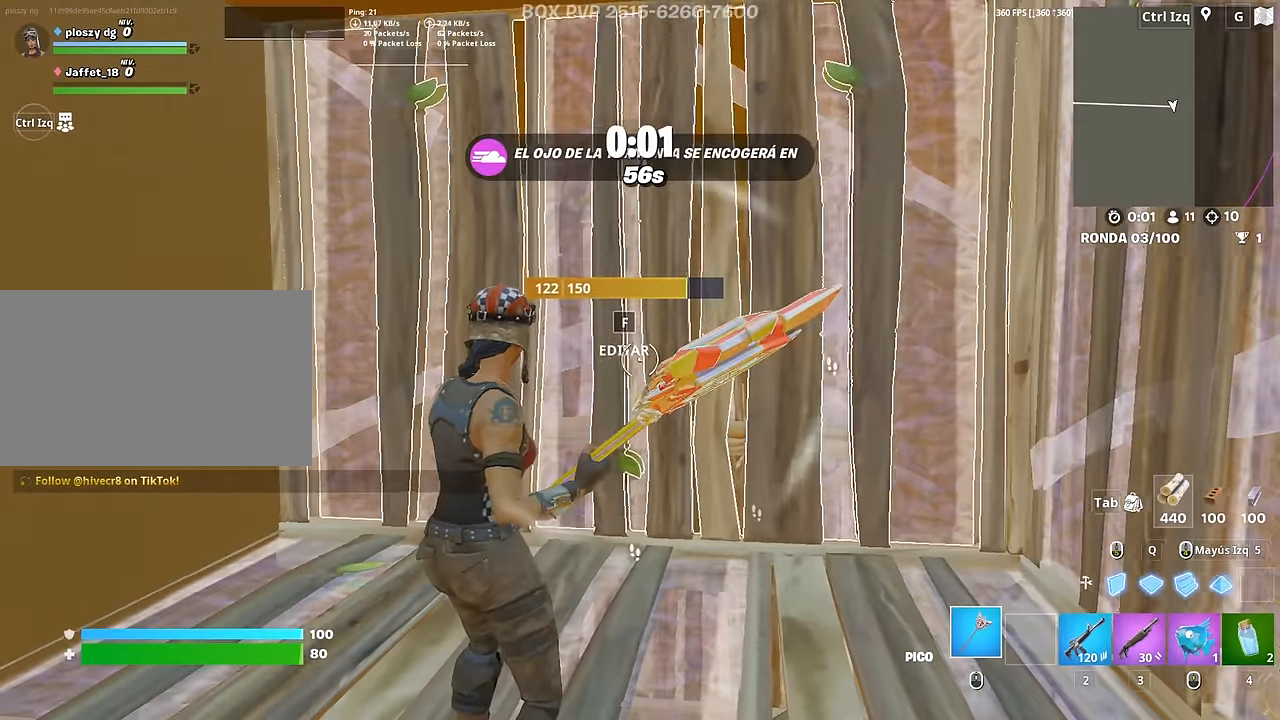
{"keys": [], "mouse": [], "mouse_move": "still", "events": [[150, "a", "down"], [200, "w", "down"], [283, "w", "up"], [333, "a", "up"]]}
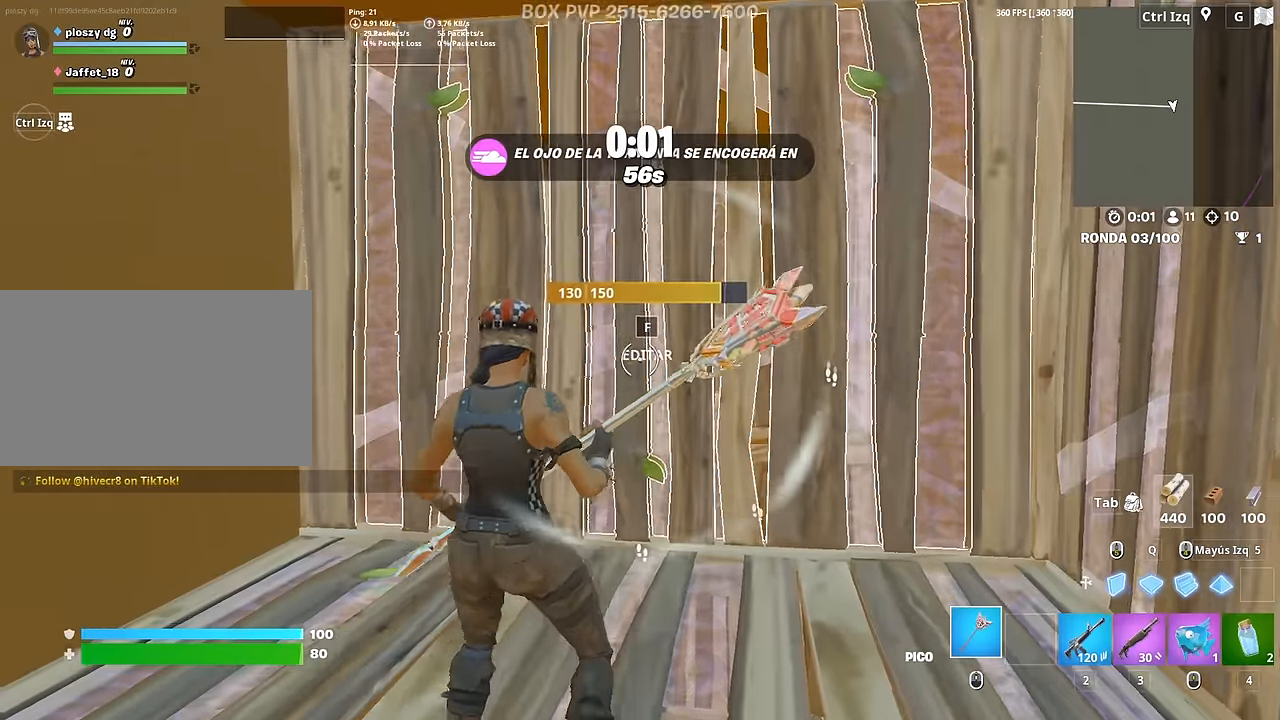
{"keys": ["w"], "mouse": [], "mouse_move": "still", "events": [[17, "a", "down"], [17, "w", "down"], [167, "f", "down"], [217, "a", "up"], [217, "mouse_left", "down"], [250, "f", "up"], [350, "f", "down"], [350, "mouse_left", "up"], [400, "f", "up"]]}
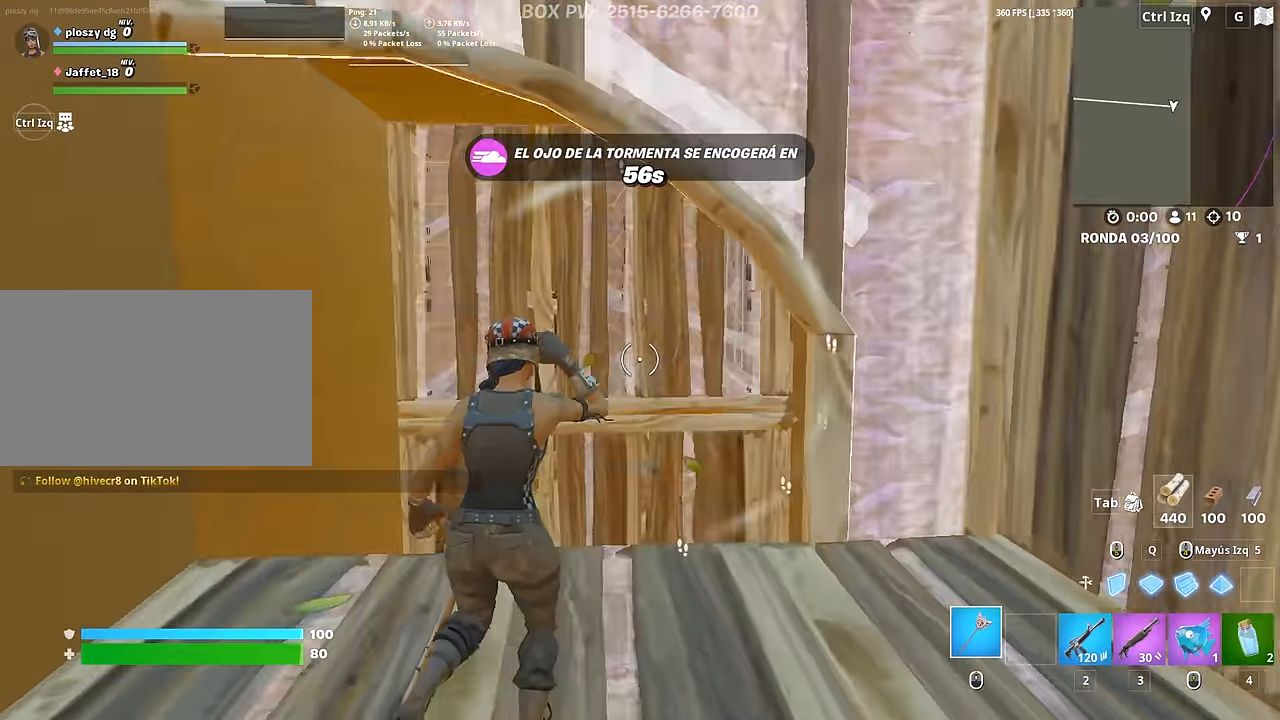
{"keys": [], "mouse": ["left"], "mouse_move": "still", "events": [[233, "q", "down"], [317, "mouse_left", "down"], [367, "q", "up"], [367, "w", "up"]]}
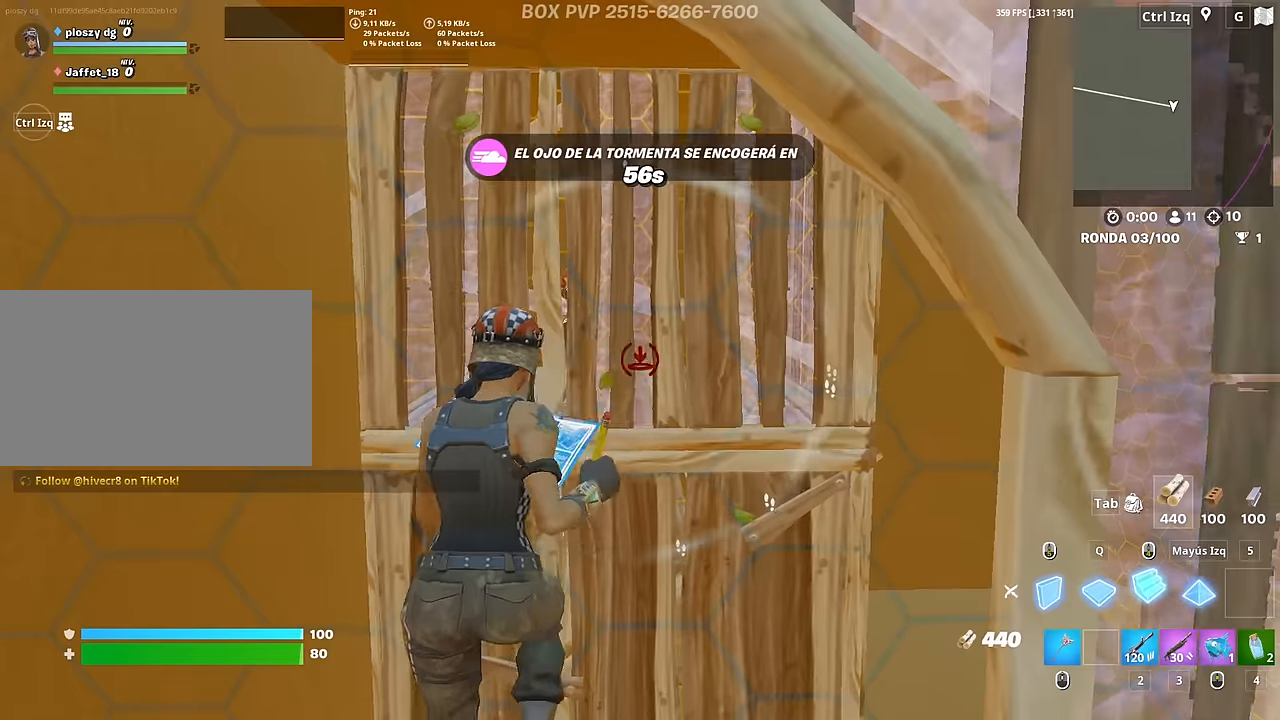
{"keys": [], "mouse": ["left"], "mouse_move": "up-right", "events": [[50, "w", "down"], [100, "q", "down"], [200, "q", "up"], [200, "w", "up"], [333, "q", "down"], [333, "w", "down"], [433, "q", "up"], [483, "w", "up"]]}
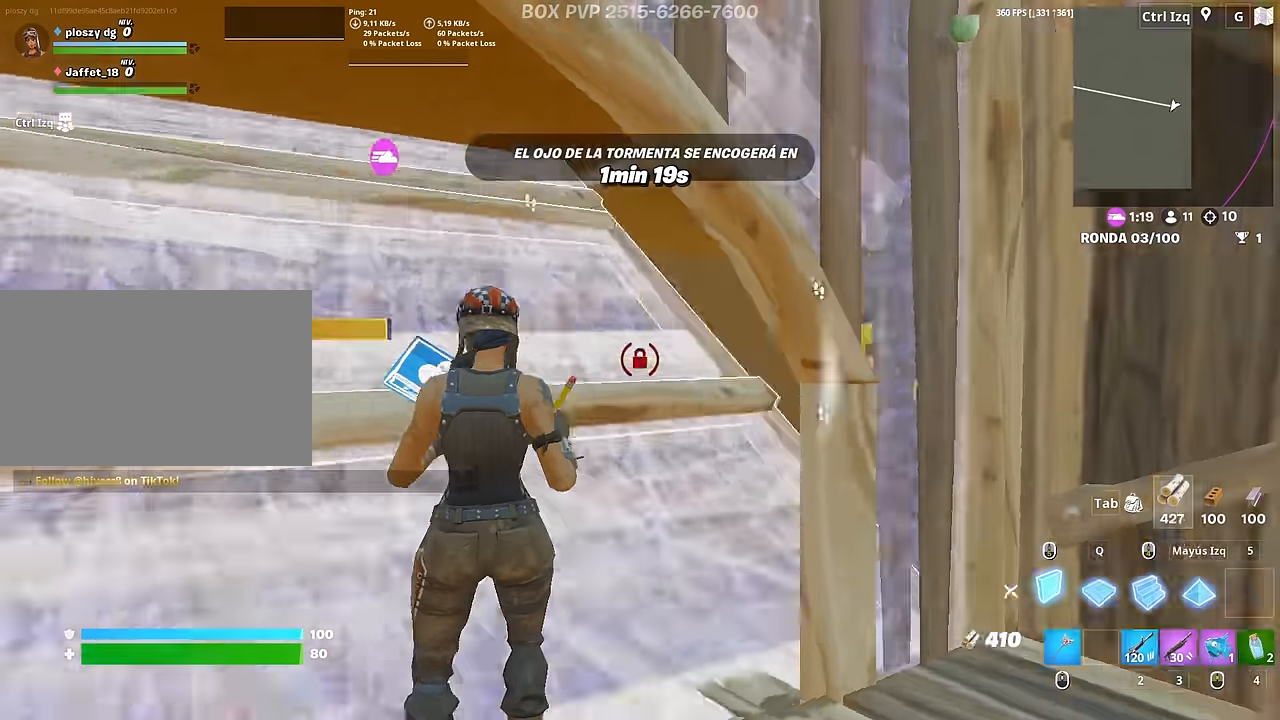
{"keys": ["a"], "mouse": [], "mouse_move": "right", "events": [[66, "w", "down"], [116, "2", "down"], [166, "mouse_left", "up"], [216, "2", "up"], [250, "f", "down"], [300, "f", "up"], [300, "mouse_left", "down"], [350, "a", "down"], [400, "f", "down"], [450, "mouse_left", "up"], [450, "w", "up"], [483, "f", "up"]]}
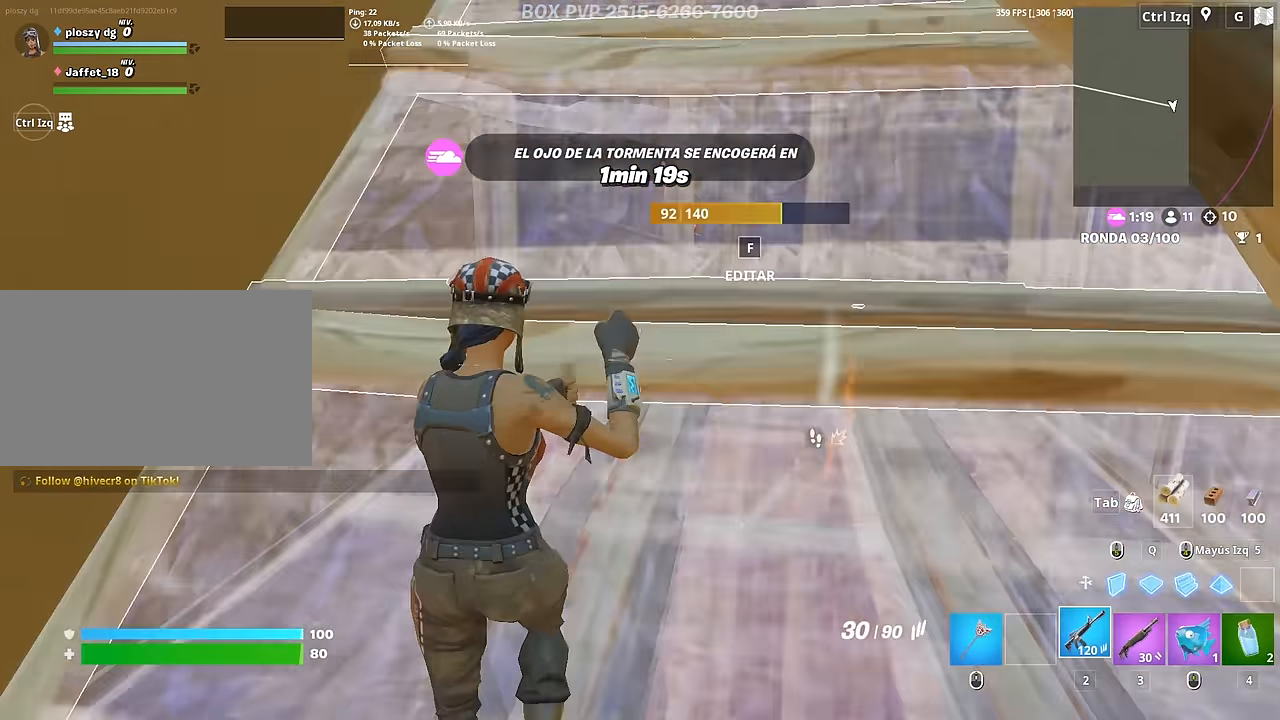
{"keys": ["s"], "mouse": ["left"], "mouse_move": "down-left", "events": [[133, "s", "down"], [233, "a", "up"], [366, "f", "down"], [416, "mouse_left", "down"], [466, "f", "up"], [466, "s", "up"], [500, "s", "down"]]}
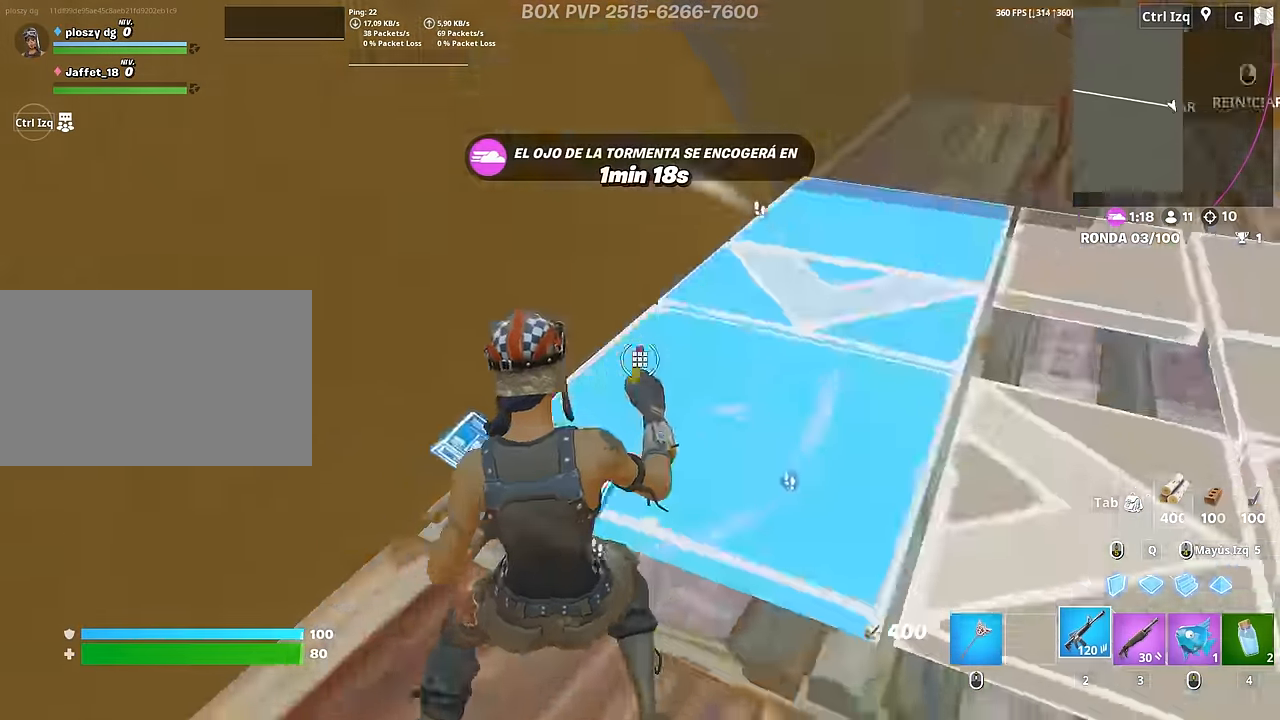
{"keys": ["w"], "mouse": ["left"], "mouse_move": "still", "events": [[50, "f", "down"], [50, "mouse_left", "up"], [100, "f", "up"], [250, "c", "down"], [283, "c", "up"], [333, "s", "up"], [383, "a", "down"], [433, "mouse_left", "down"], [433, "w", "down"], [483, "a", "up"]]}
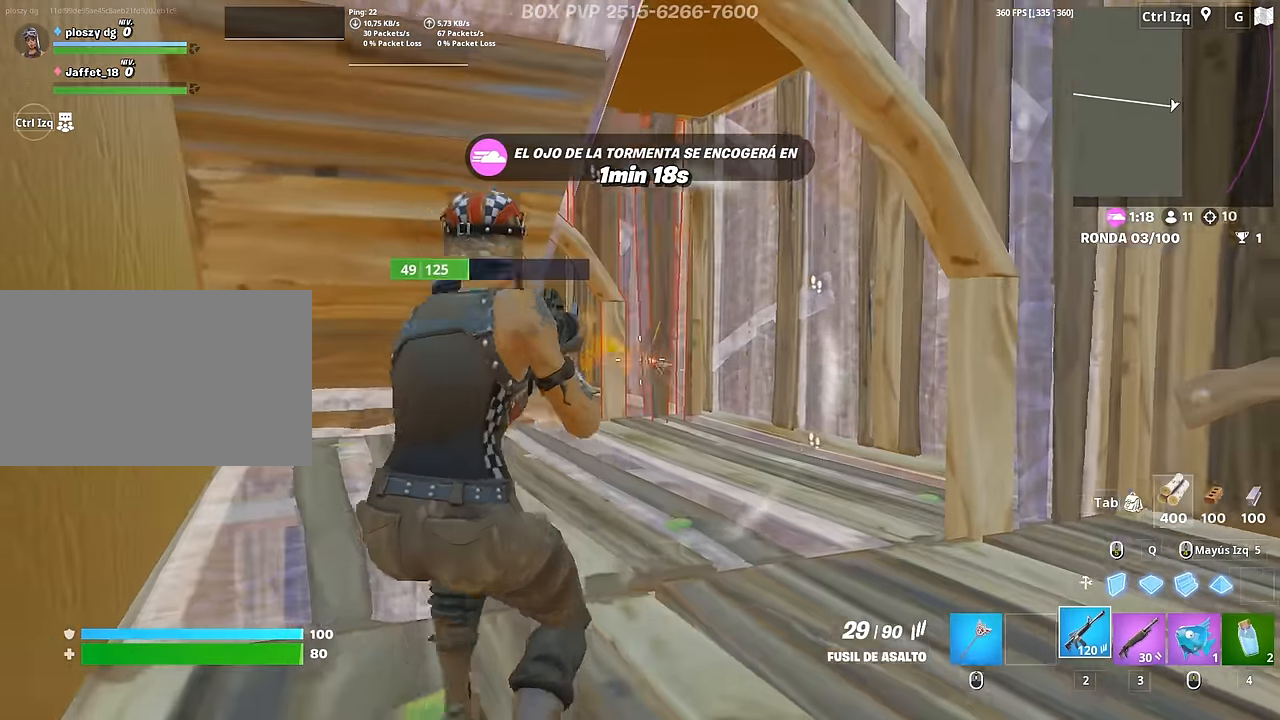
{"keys": ["w"], "mouse": ["left"], "mouse_move": "right", "events": [[400, "space", "down"], [483, "space", "up"]]}
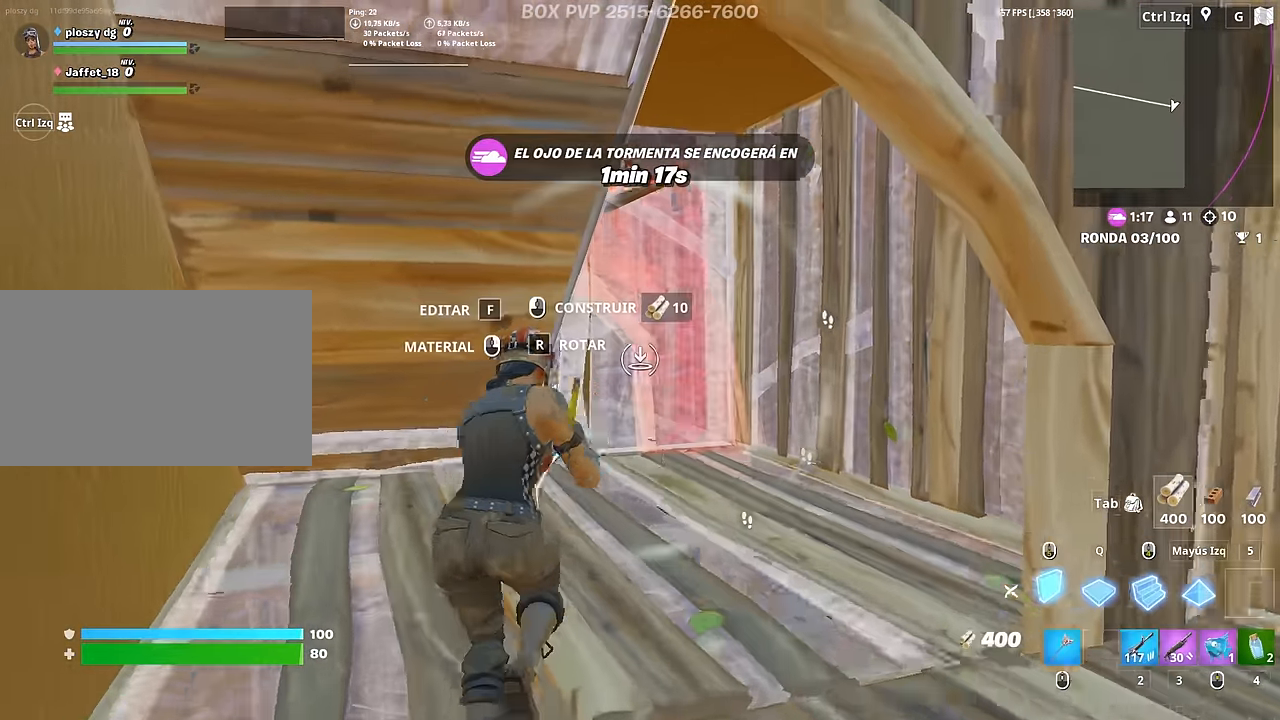
{"keys": ["w"], "mouse": [], "mouse_move": "up-left", "events": [[83, "3", "down"], [133, "3", "up"], [133, "mouse_left", "up"], [183, "f", "down"], [233, "mouse_left", "down"], [266, "f", "up"], [316, "f", "down"], [366, "f", "up"], [366, "shift", "down"], [466, "3", "down"], [466, "mouse_left", "up"], [466, "shift", "up"], [500, "3", "up"]]}
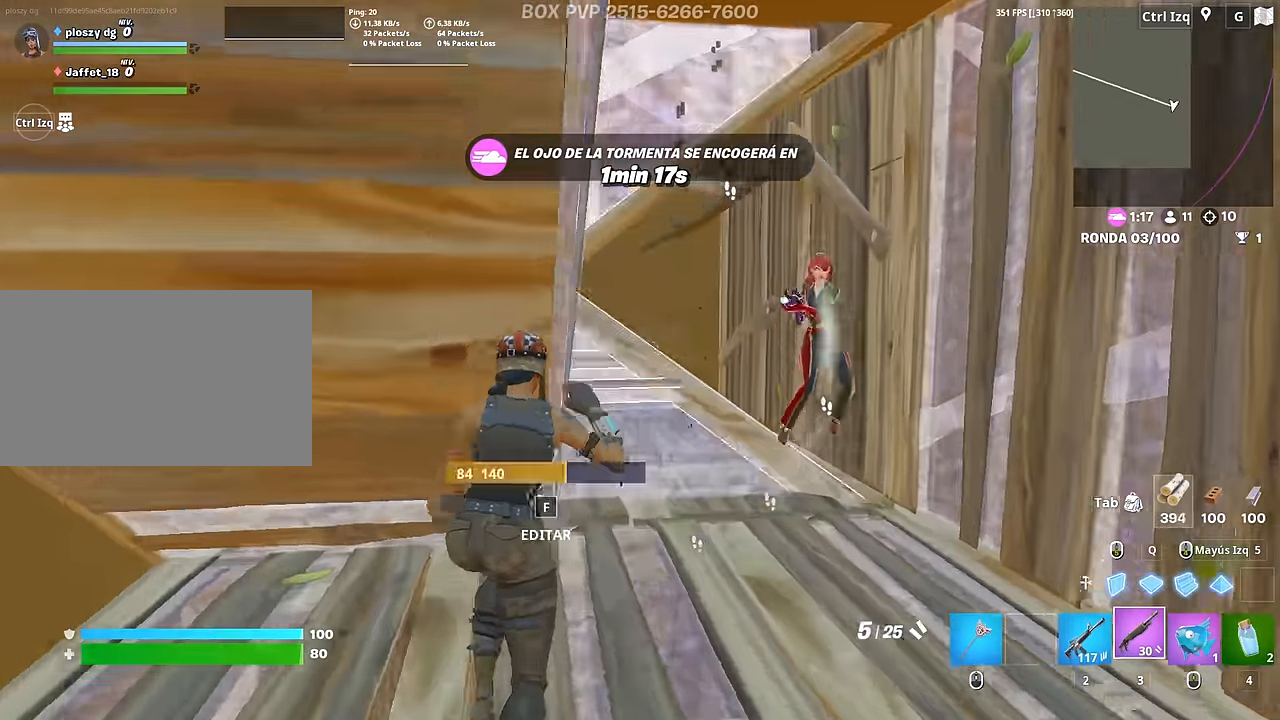
{"keys": ["s"], "mouse": ["left"], "mouse_move": "up", "events": [[100, "d", "down"], [150, "w", "up"], [383, "s", "down"], [483, "d", "up"], [483, "mouse_left", "down"]]}
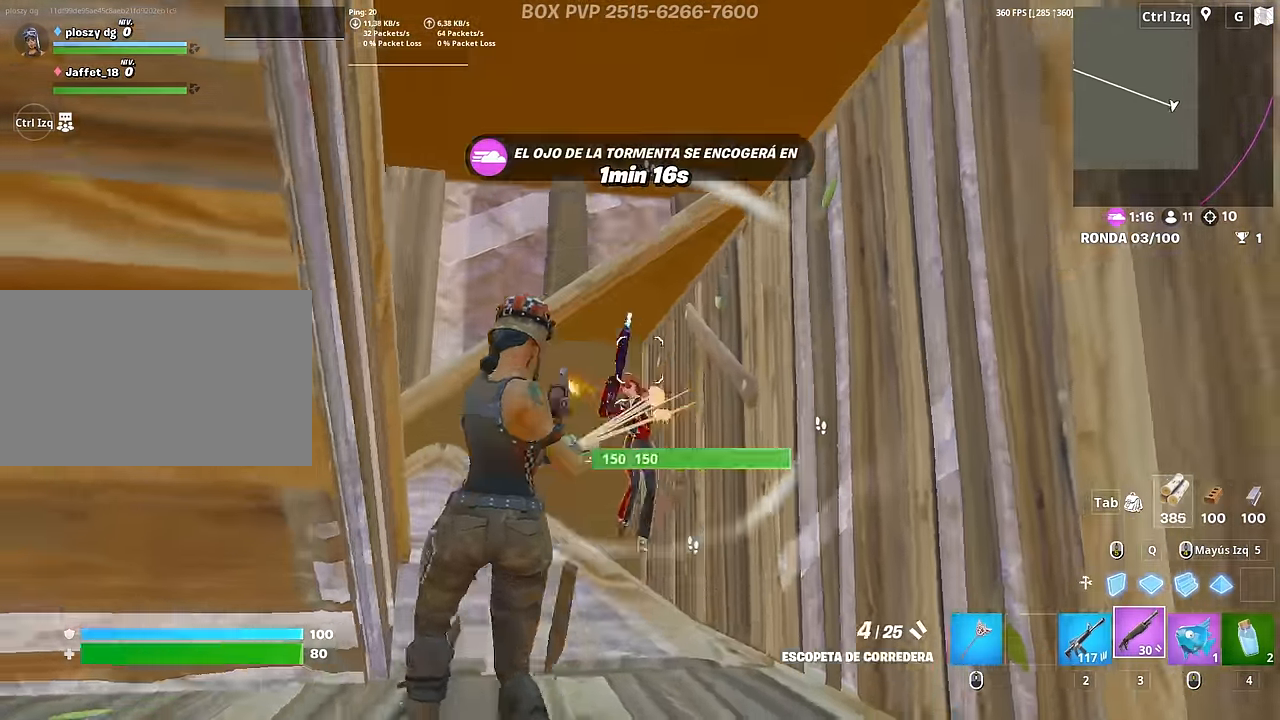
{"keys": ["w"], "mouse": ["left"], "mouse_move": "down", "events": [[33, "2", "down"], [66, "mouse_left", "up"], [116, "2", "up"], [167, "d", "down"], [217, "s", "up"], [300, "w", "down"], [400, "d", "up"], [400, "mouse_left", "down"]]}
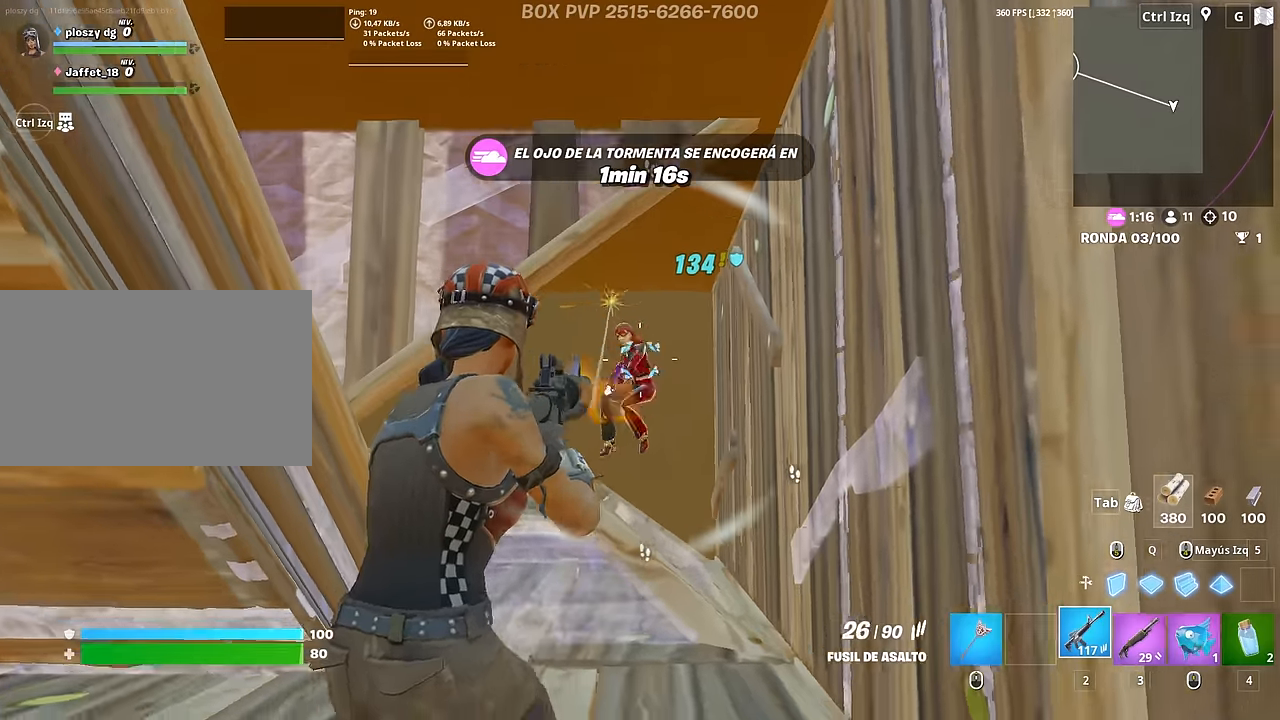
{"keys": ["w"], "mouse": ["left"], "mouse_move": "down", "events": [[34, "a", "down"], [34, "c", "down"], [134, "c", "up"], [267, "a", "up"], [317, "space", "down"], [367, "d", "down"], [467, "d", "up"], [467, "space", "up"]]}